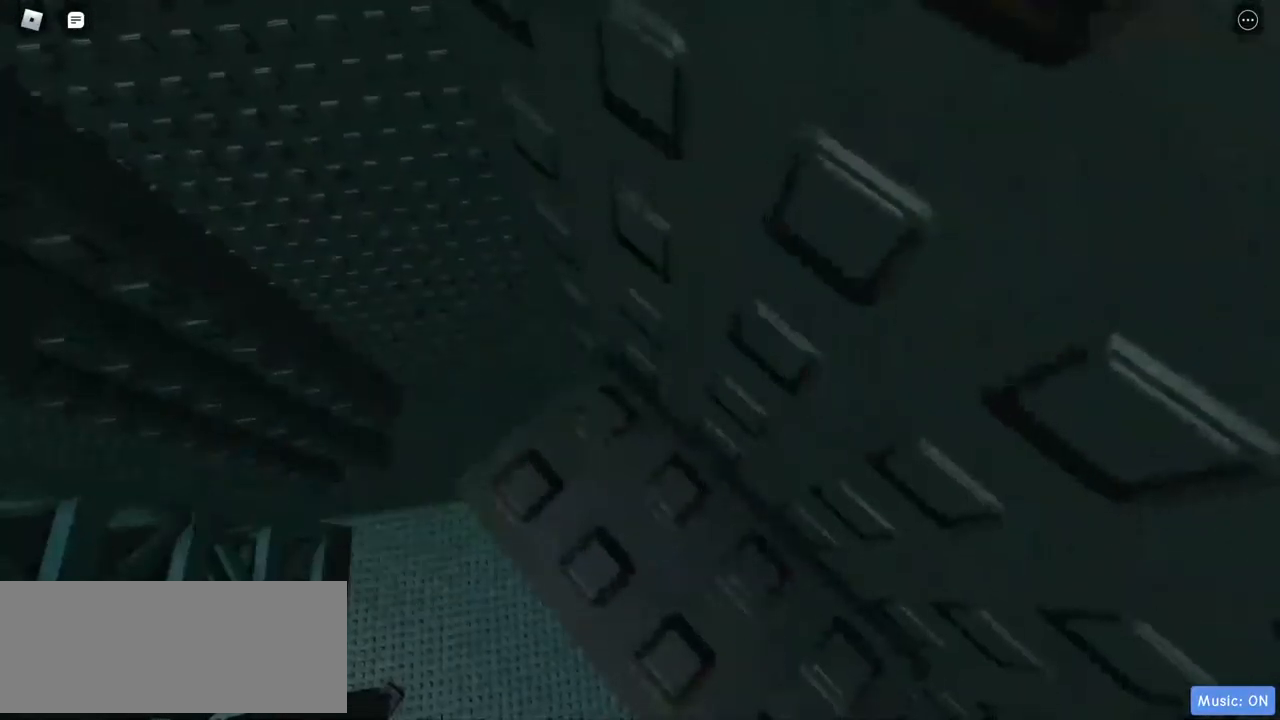
Gameplay with keyboard and mouse; each line is a JSON object with the keys and mouse buttons held at the frame after it. "events" lists presses ("down") and releases ("up") of "a", "d", "s", "w", "mouse_left" and "mouse_right" between this image and that frame as [ms after this image, input, new state], when the widget could be followed in between. "mouse_left", "mouse_right" = the "left", "right" buttons of the "mouse" list. No other keys are recorded. Mouse movement is not recorded.
{"keys": [], "mouse": [], "events": []}
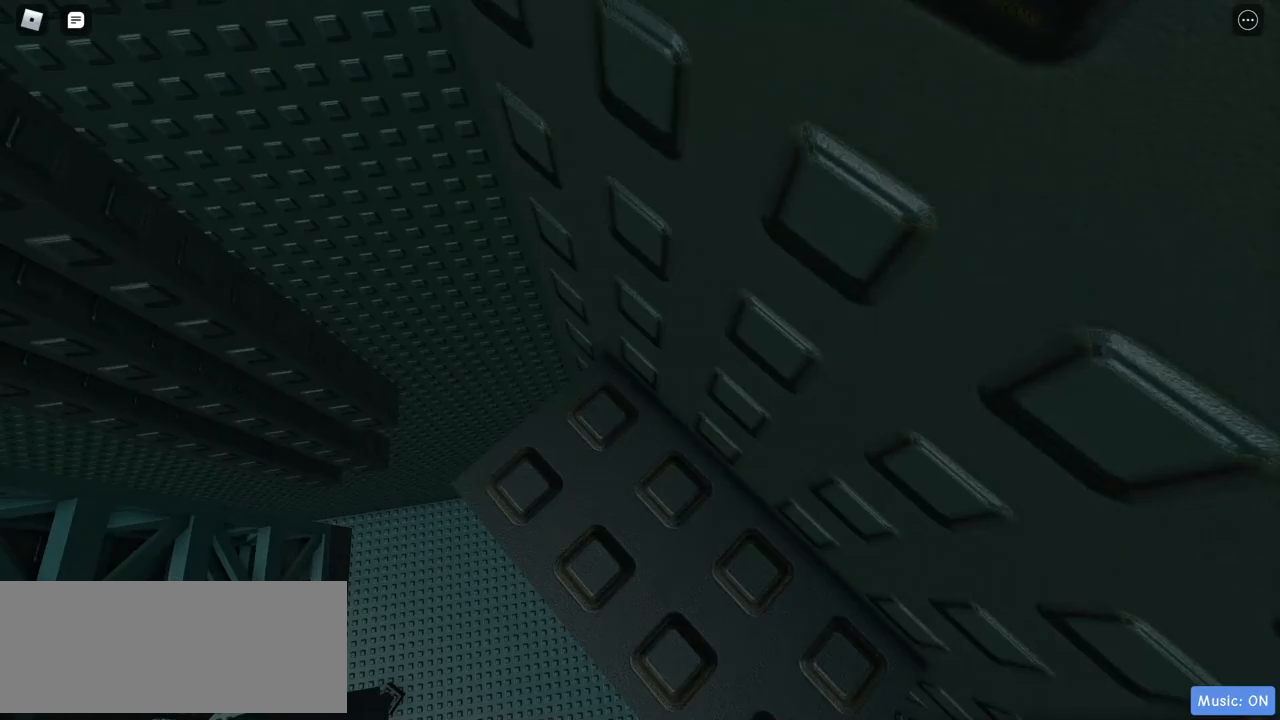
{"keys": [], "mouse": [], "events": []}
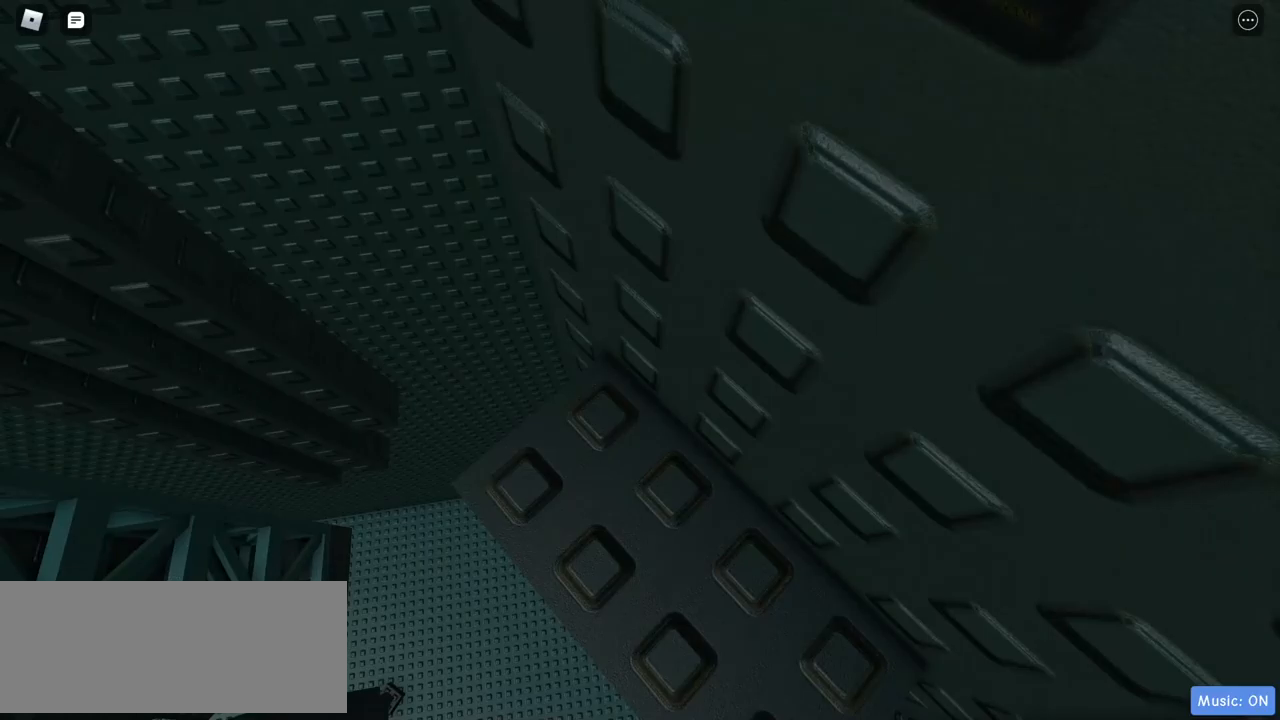
{"keys": [], "mouse": [], "events": []}
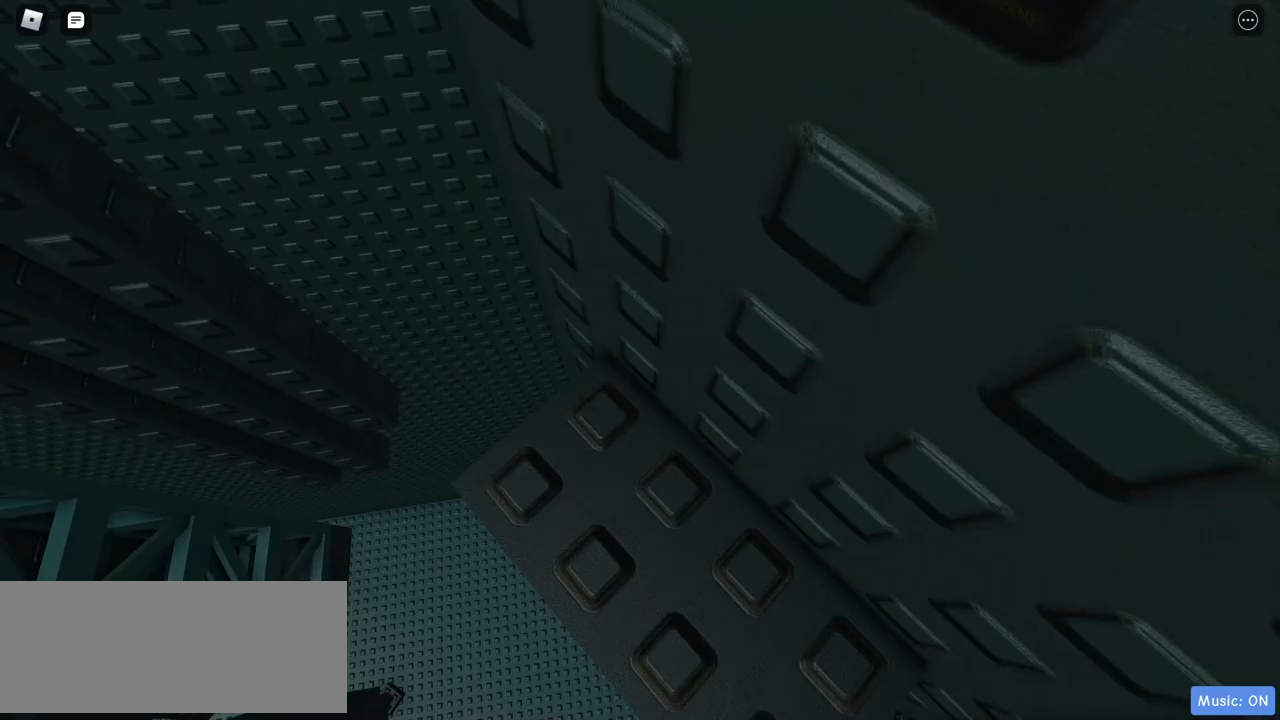
{"keys": ["d"], "mouse": [], "events": [[417, "d", "down"]]}
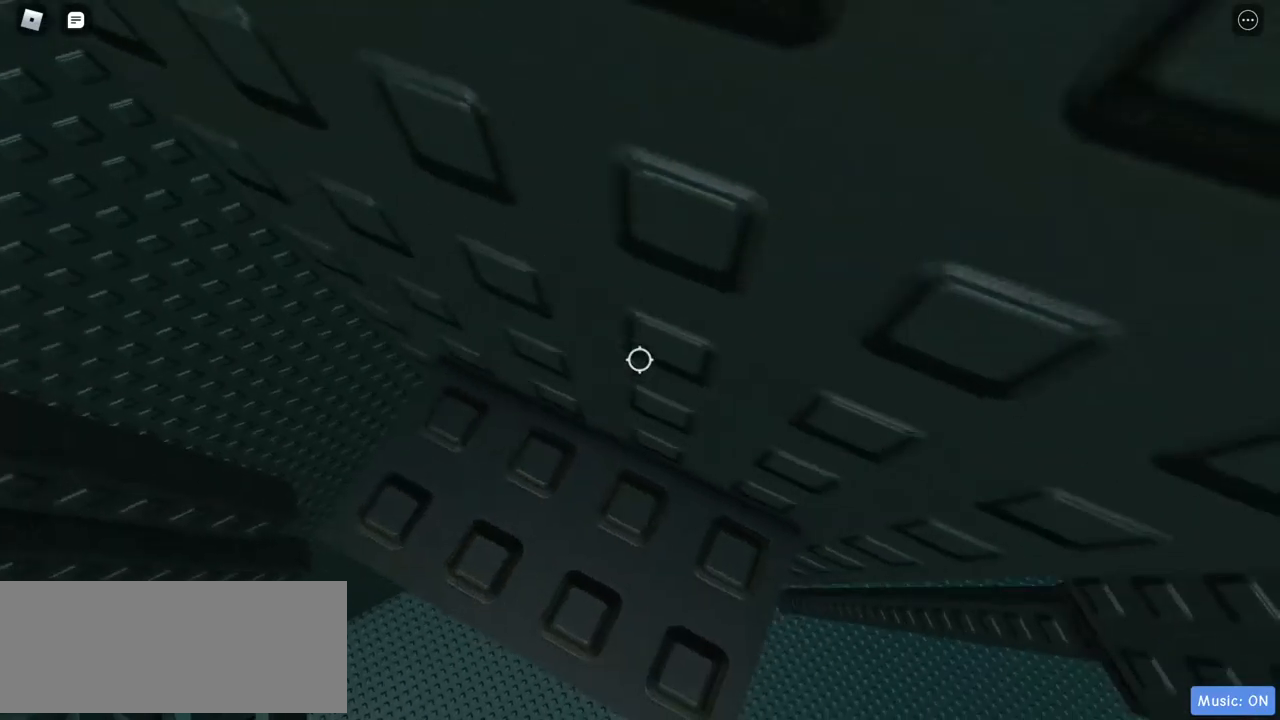
{"keys": [], "mouse": ["right"], "events": [[50, "d", "up"], [50, "mouse_right", "down"]]}
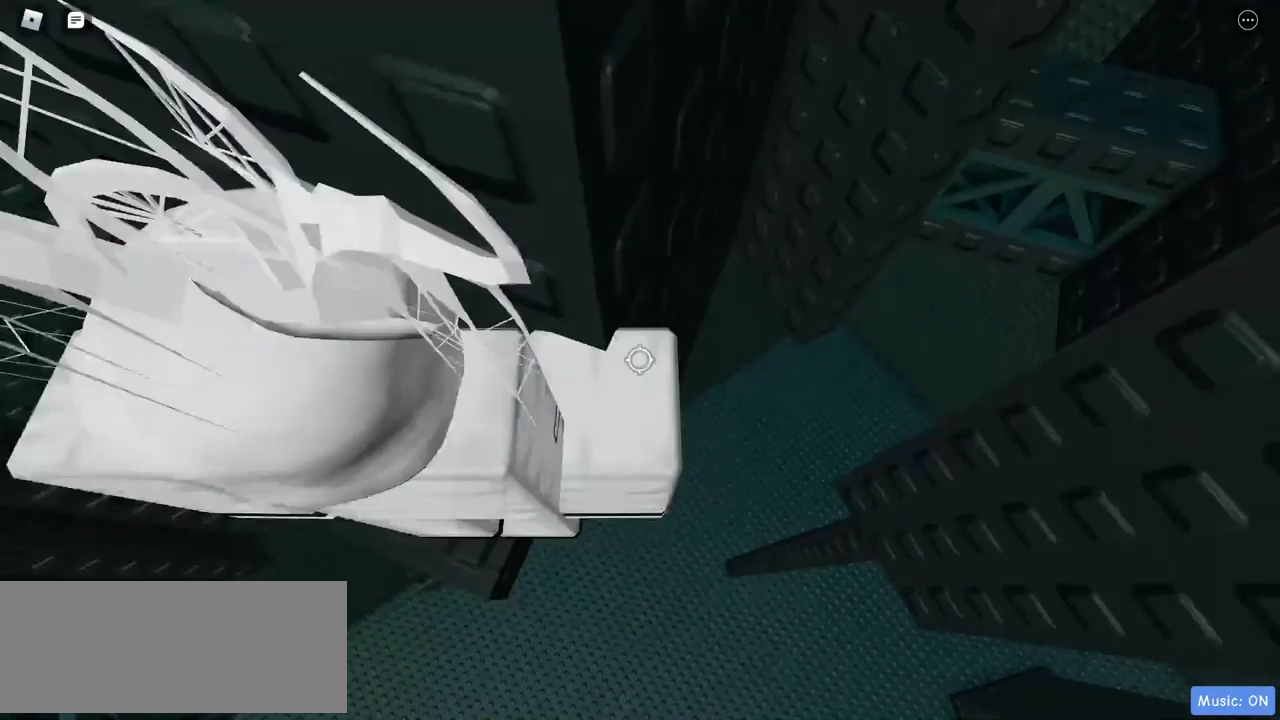
{"keys": [], "mouse": [], "events": [[467, "mouse_right", "up"]]}
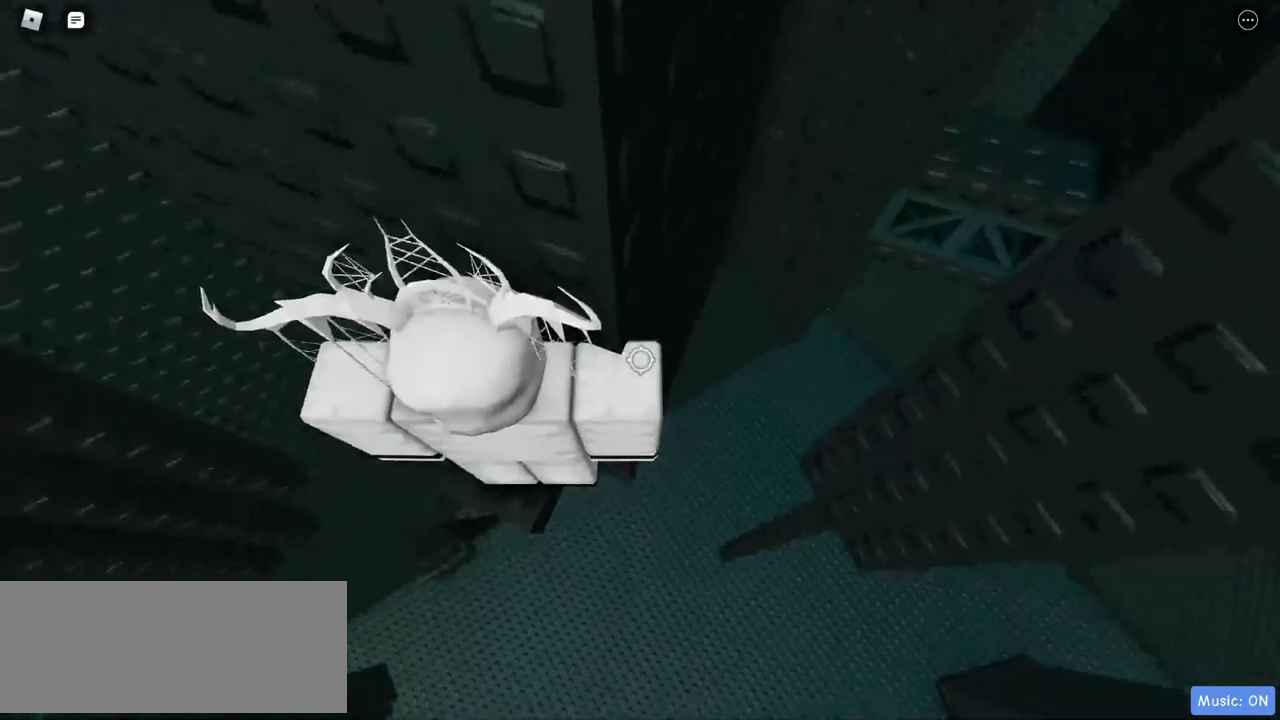
{"keys": [], "mouse": ["right"], "events": [[467, "mouse_right", "down"]]}
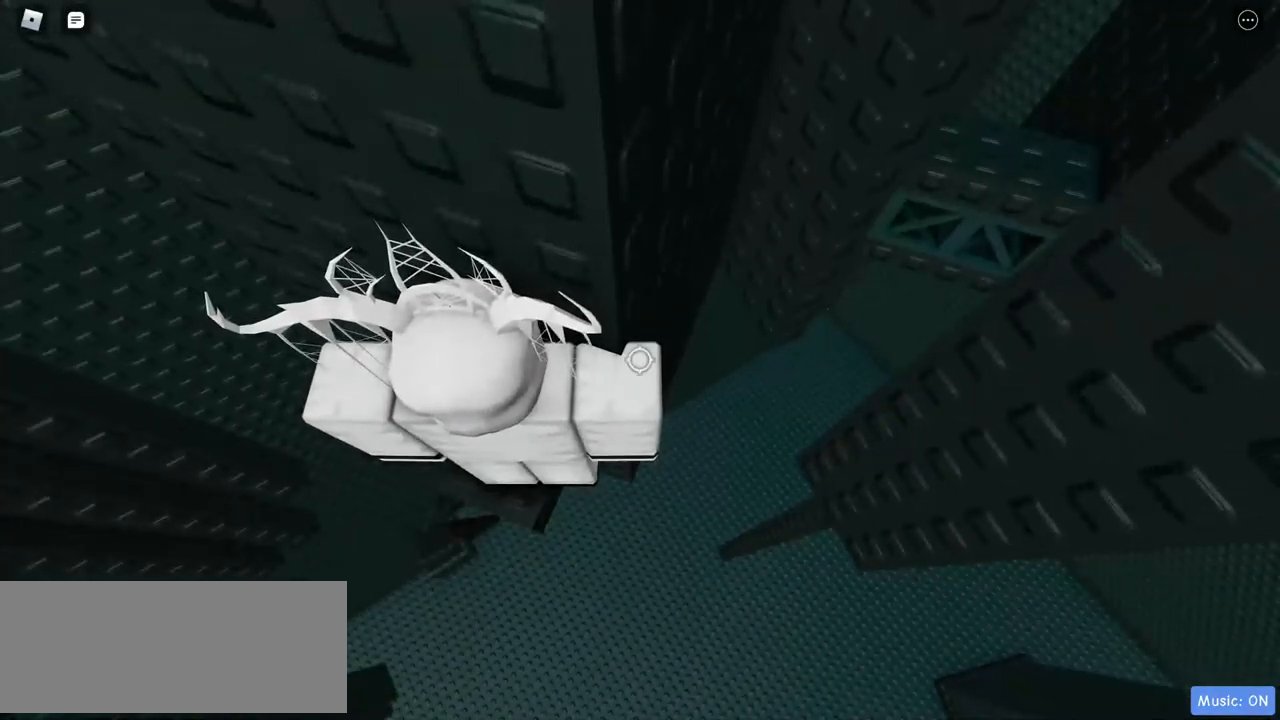
{"keys": [], "mouse": ["right"], "events": []}
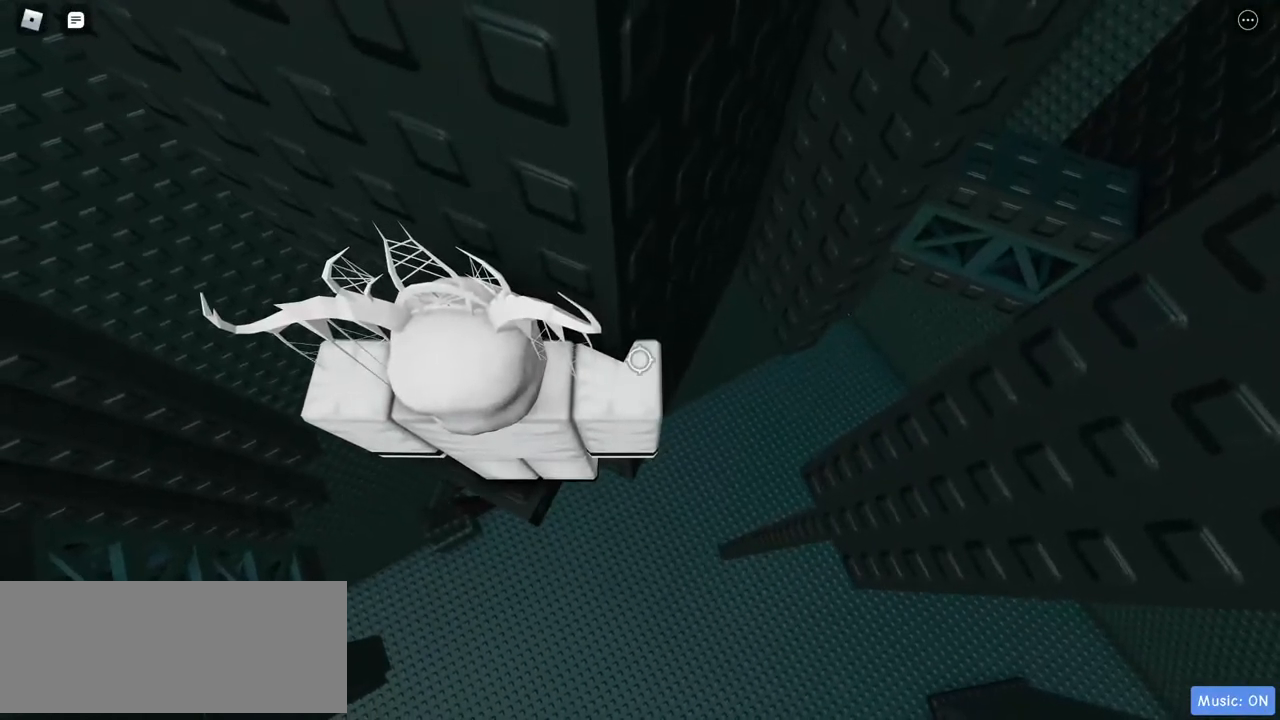
{"keys": ["d"], "mouse": ["right"], "events": [[50, "d", "down"]]}
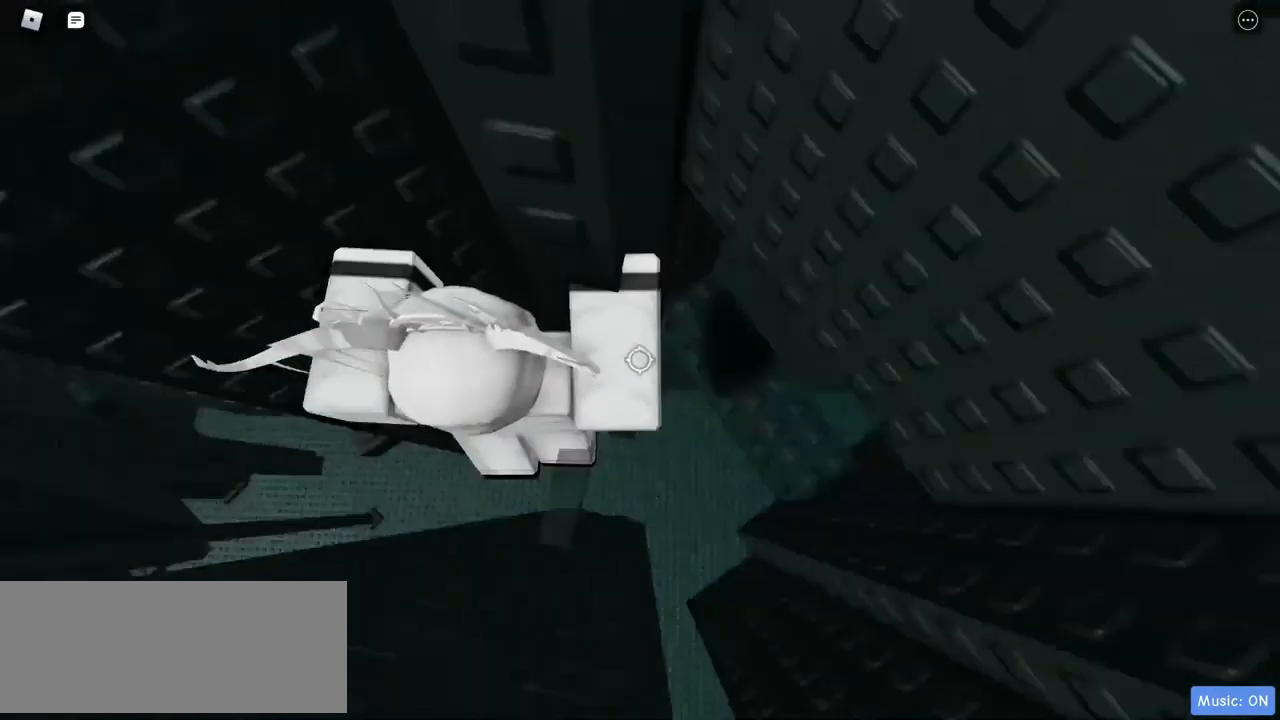
{"keys": ["w"], "mouse": ["right"], "events": [[117, "w", "down"], [417, "d", "up"]]}
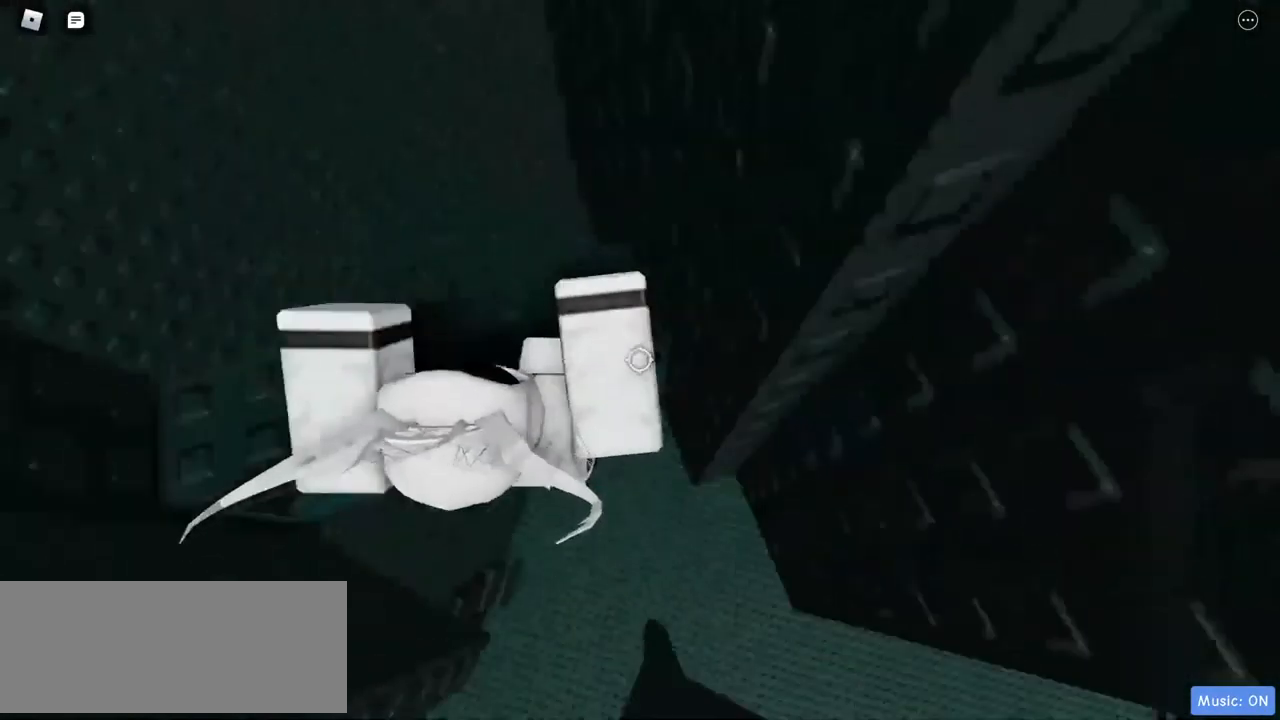
{"keys": [], "mouse": ["right"], "events": [[50, "w", "up"], [167, "w", "down"], [333, "w", "up"]]}
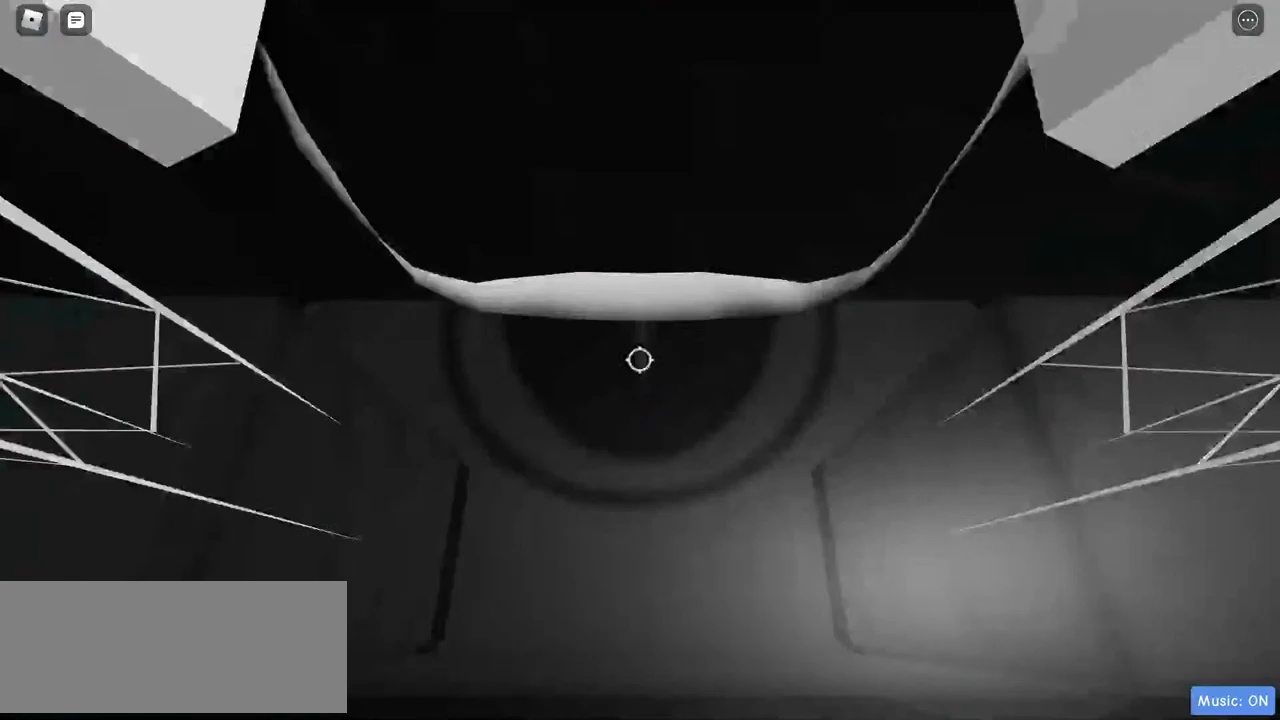
{"keys": ["a"], "mouse": ["right"], "events": [[100, "w", "down"], [150, "w", "up"], [433, "a", "down"]]}
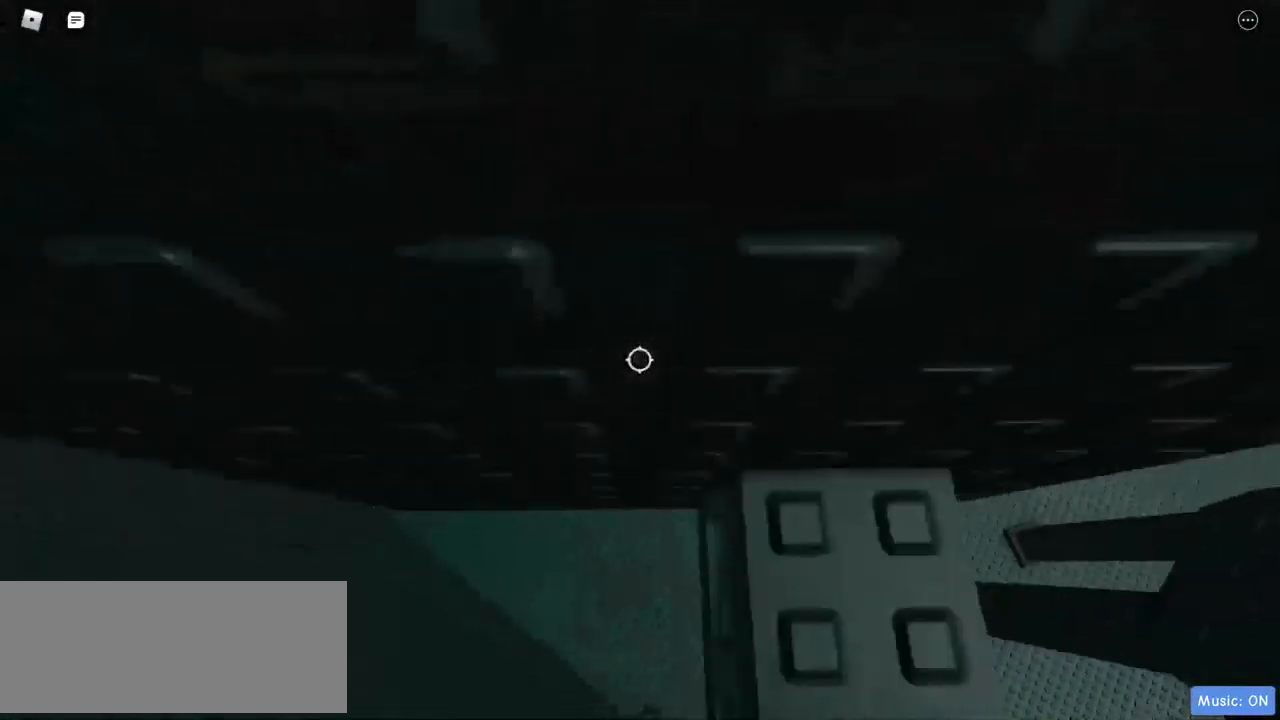
{"keys": ["a", "w"], "mouse": ["right"], "events": [[300, "w", "down"]]}
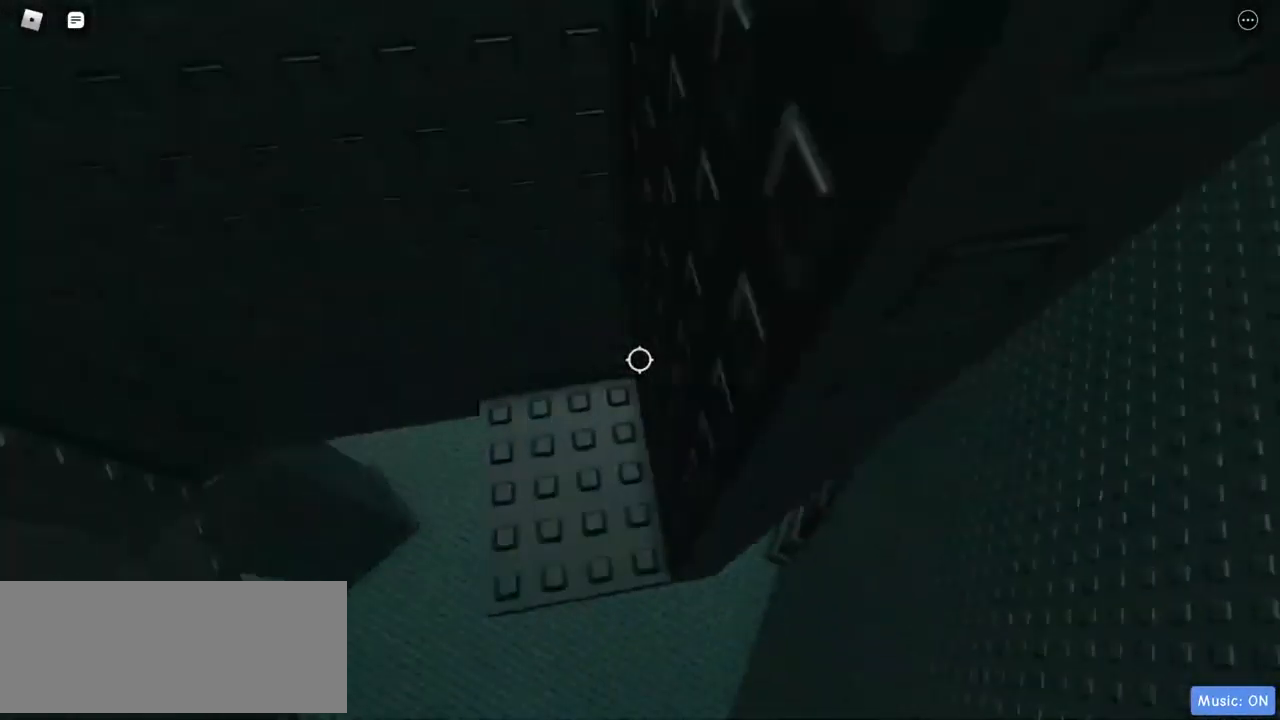
{"keys": [], "mouse": ["right"], "events": [[167, "a", "up"], [167, "w", "up"]]}
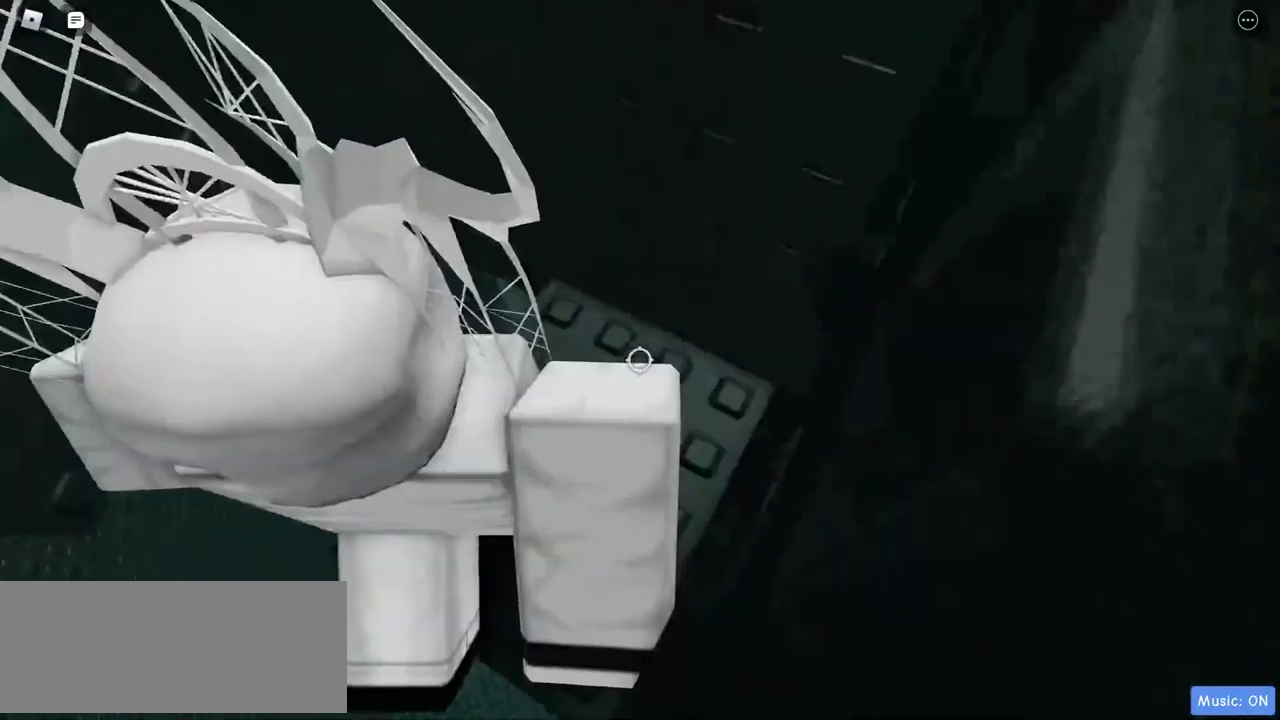
{"keys": [], "mouse": ["right"], "events": [[83, "a", "down"], [183, "a", "up"]]}
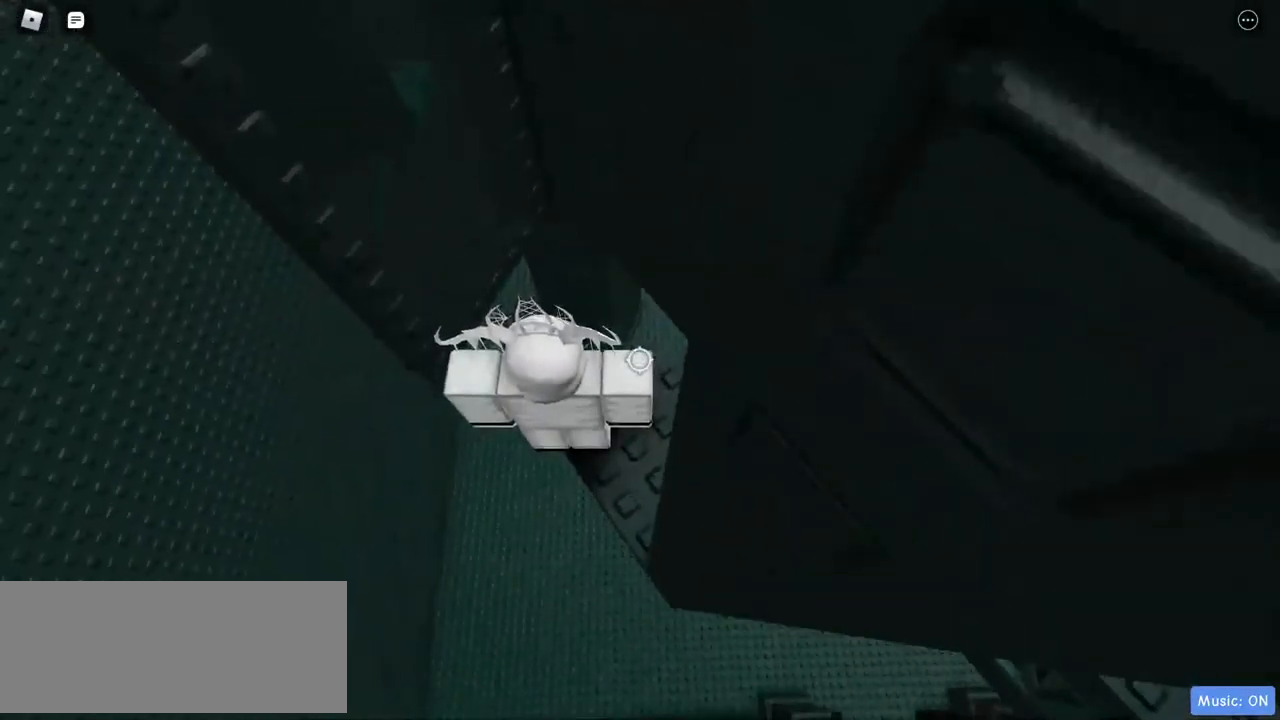
{"keys": ["a"], "mouse": ["right"], "events": [[383, "a", "down"]]}
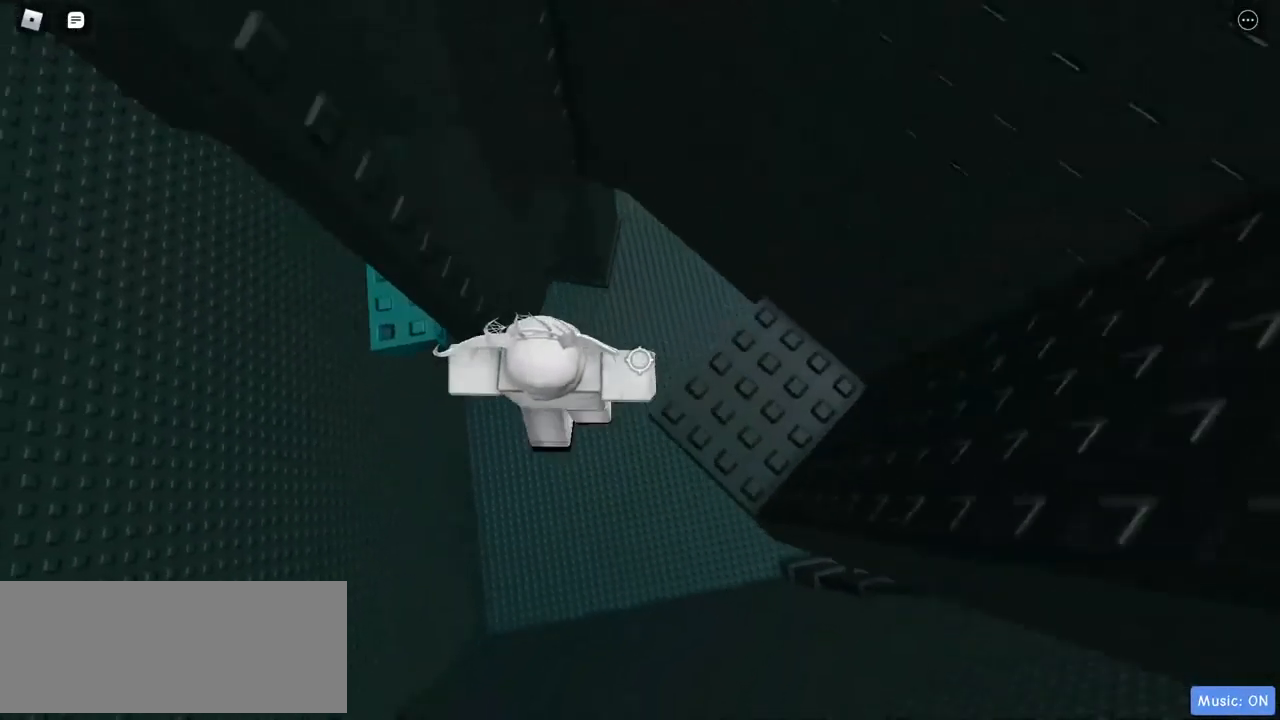
{"keys": ["d"], "mouse": ["right"], "events": [[200, "w", "down"], [300, "d", "down"], [350, "a", "up"], [350, "w", "up"]]}
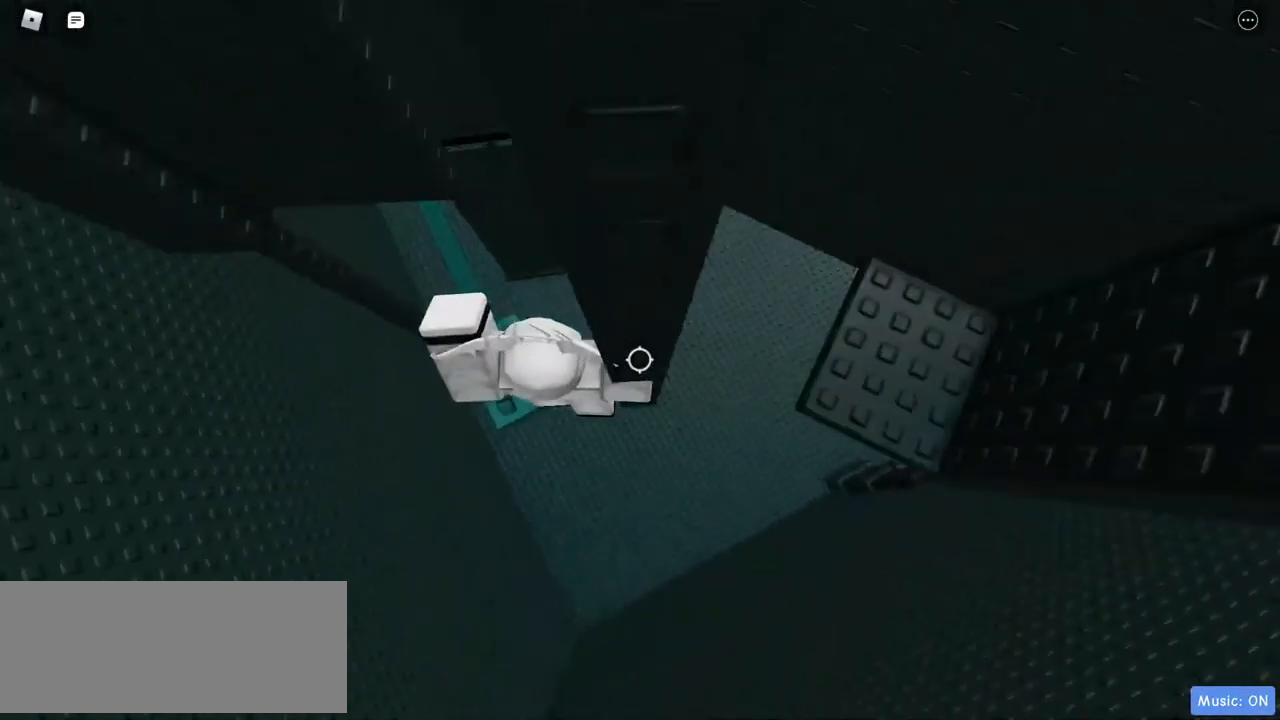
{"keys": ["w"], "mouse": [], "events": [[317, "w", "down"], [467, "d", "up"], [467, "mouse_right", "up"]]}
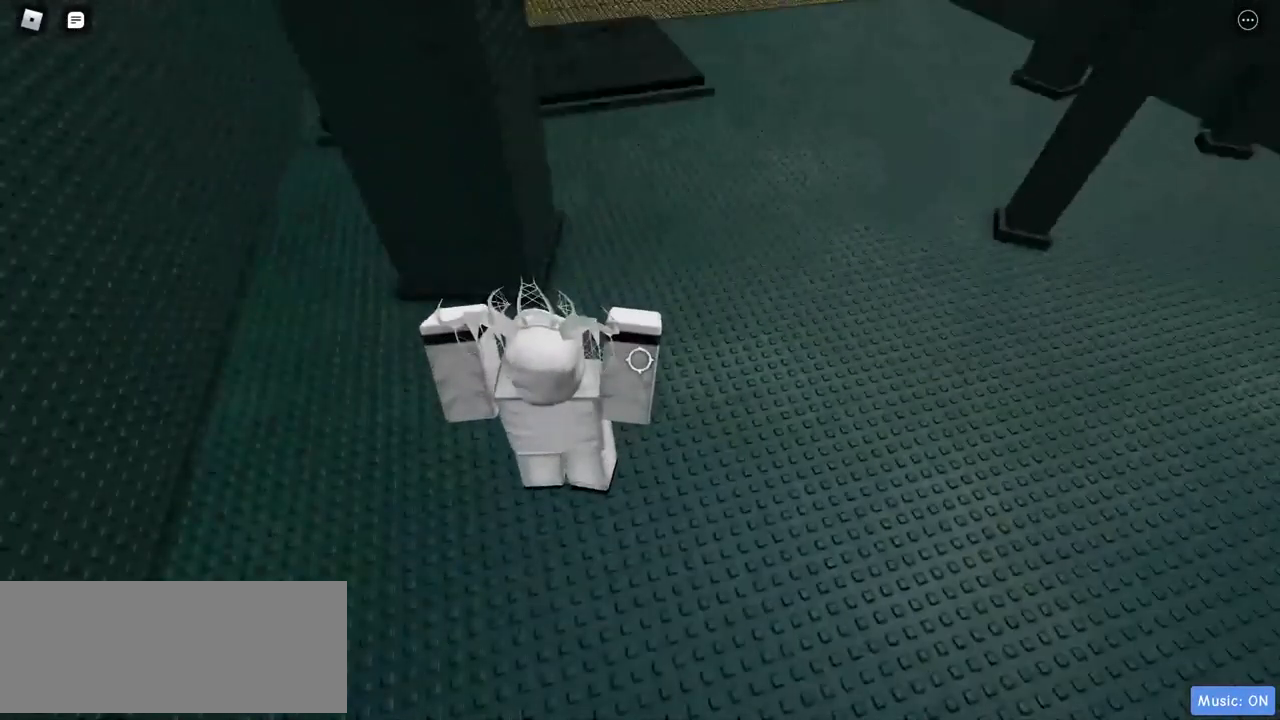
{"keys": ["d", "w"], "mouse": [], "events": [[483, "d", "down"]]}
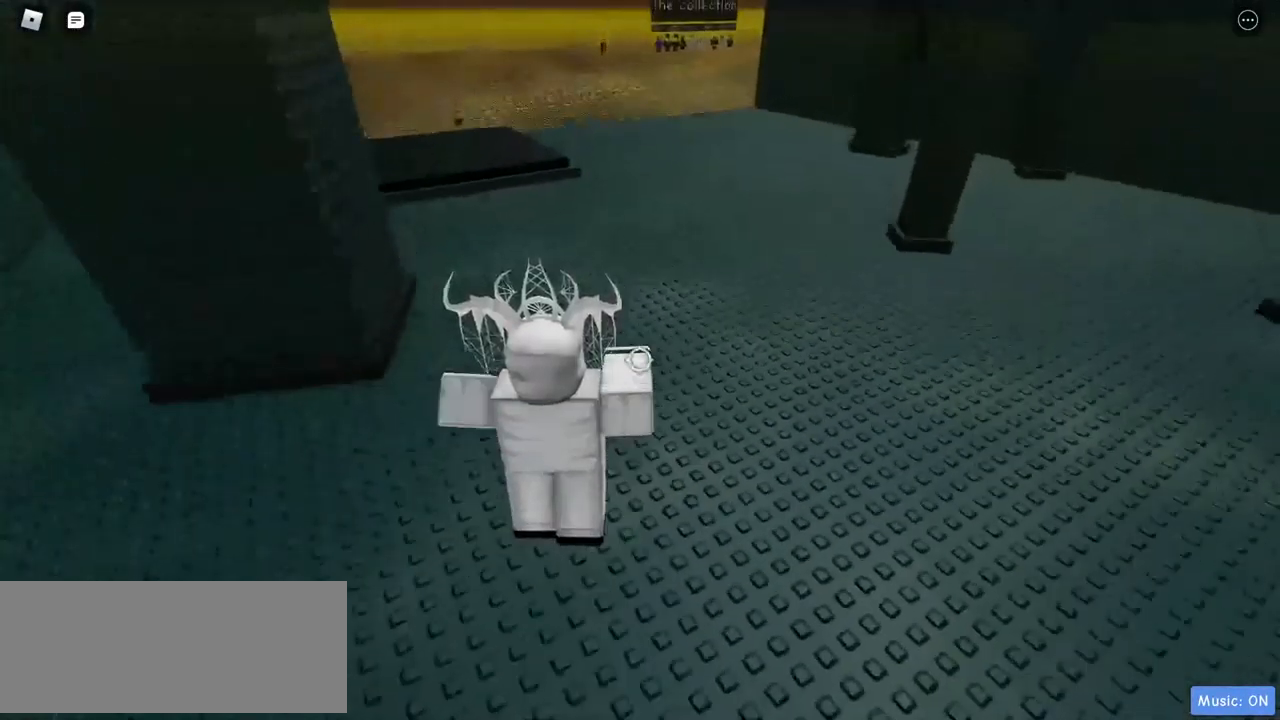
{"keys": ["d", "w"], "mouse": [], "events": []}
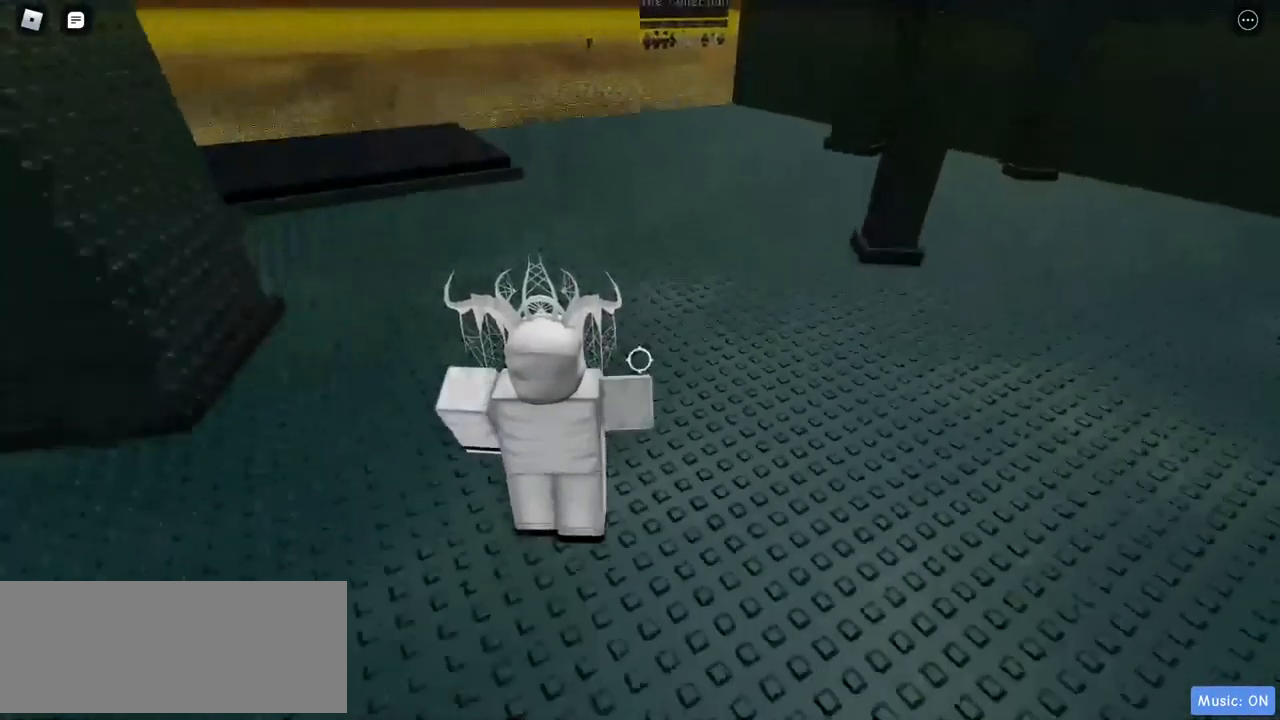
{"keys": ["w"], "mouse": [], "events": [[417, "d", "up"]]}
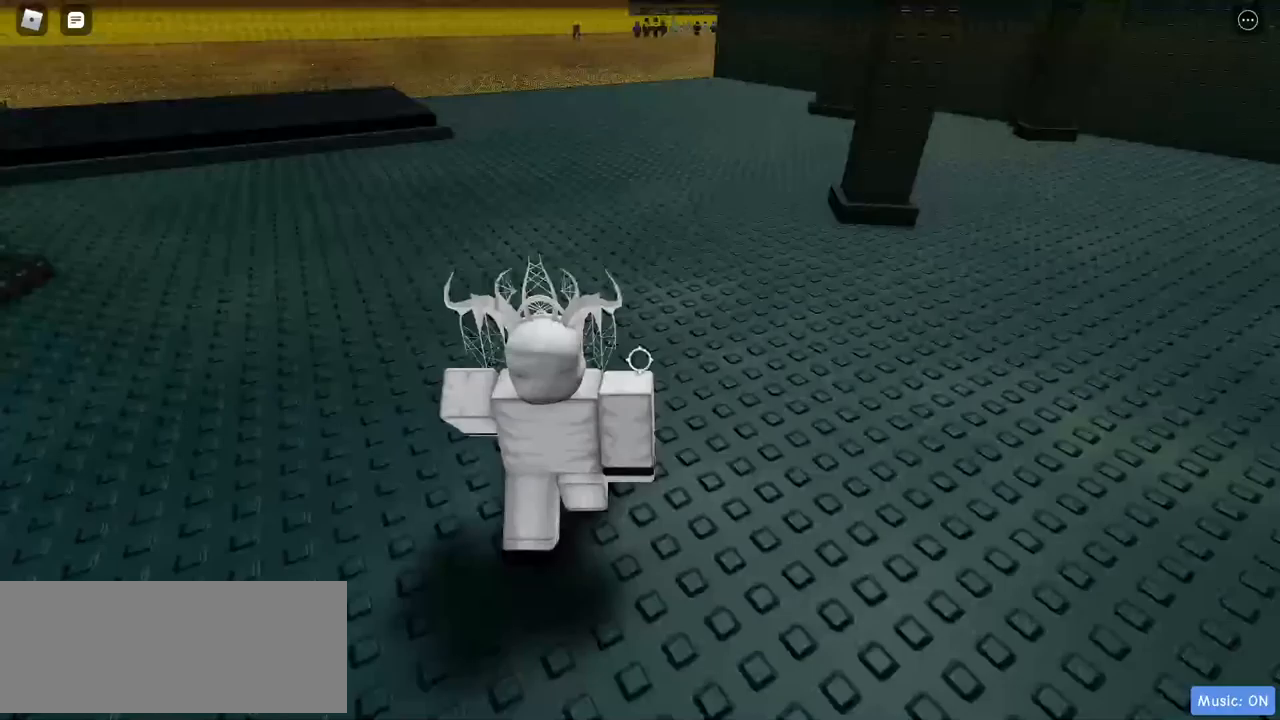
{"keys": ["w"], "mouse": [], "events": []}
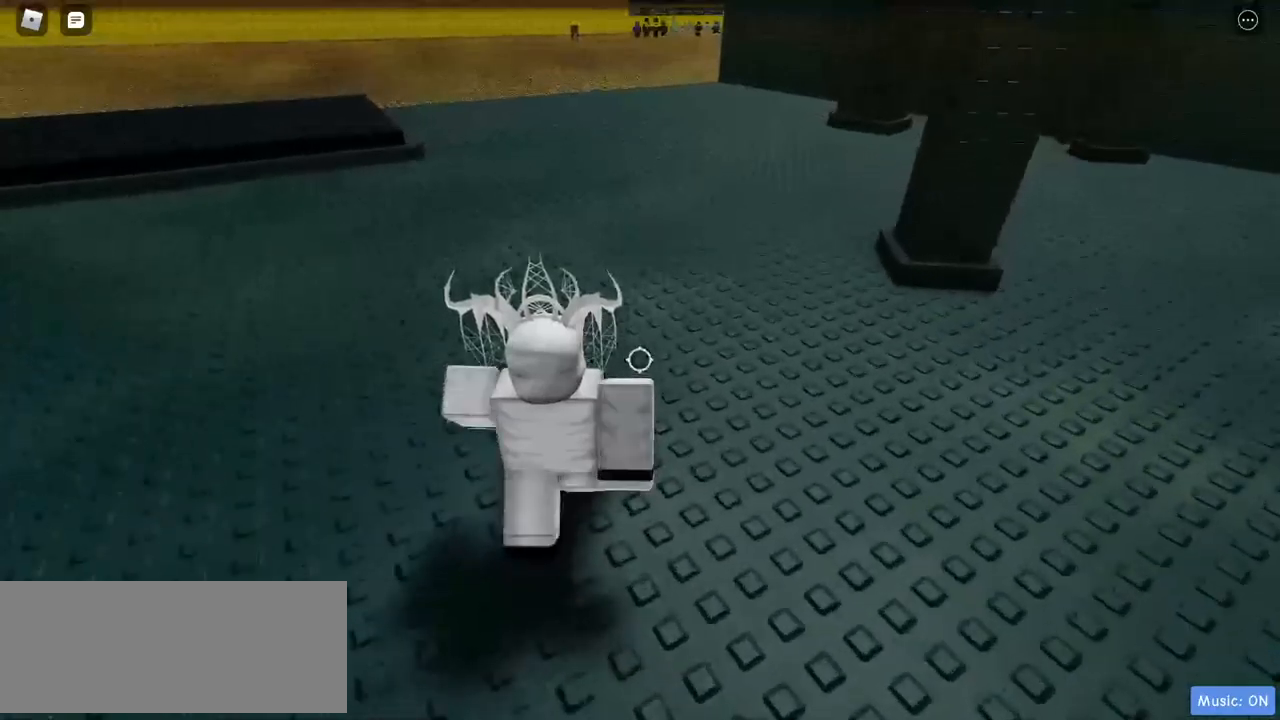
{"keys": ["d", "w"], "mouse": [], "events": [[100, "d", "down"]]}
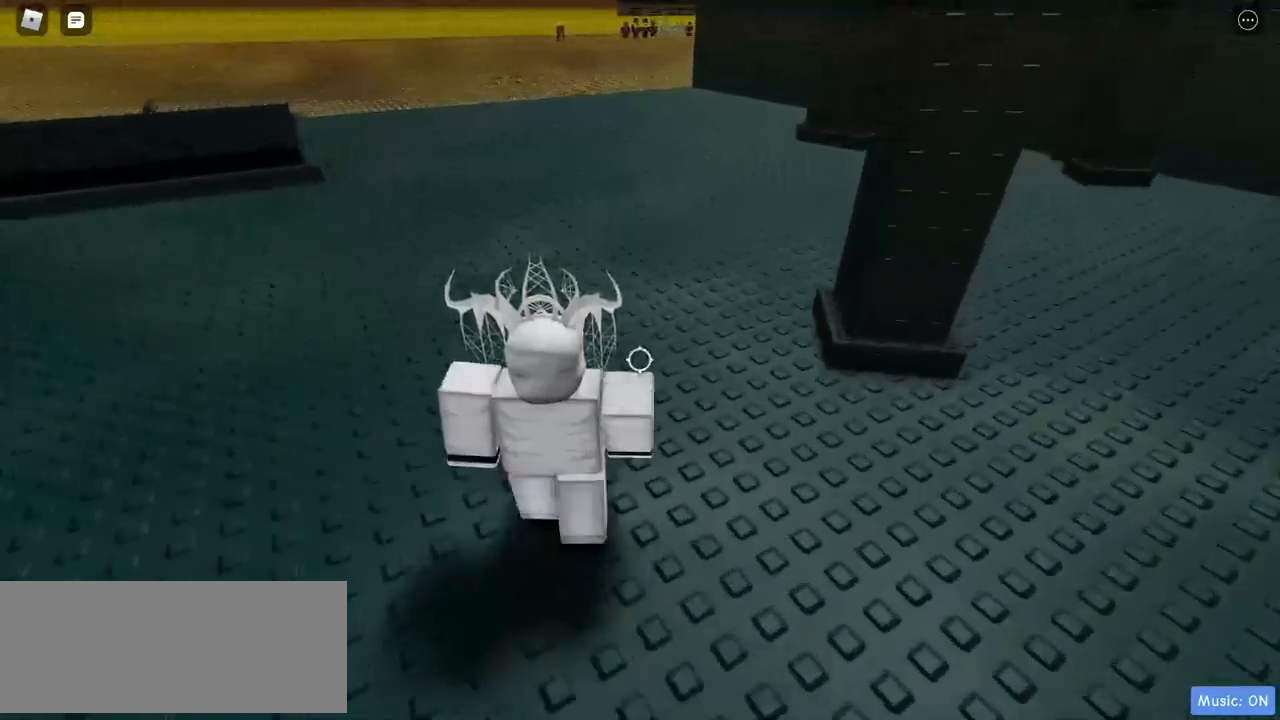
{"keys": ["w"], "mouse": [], "events": [[300, "d", "up"]]}
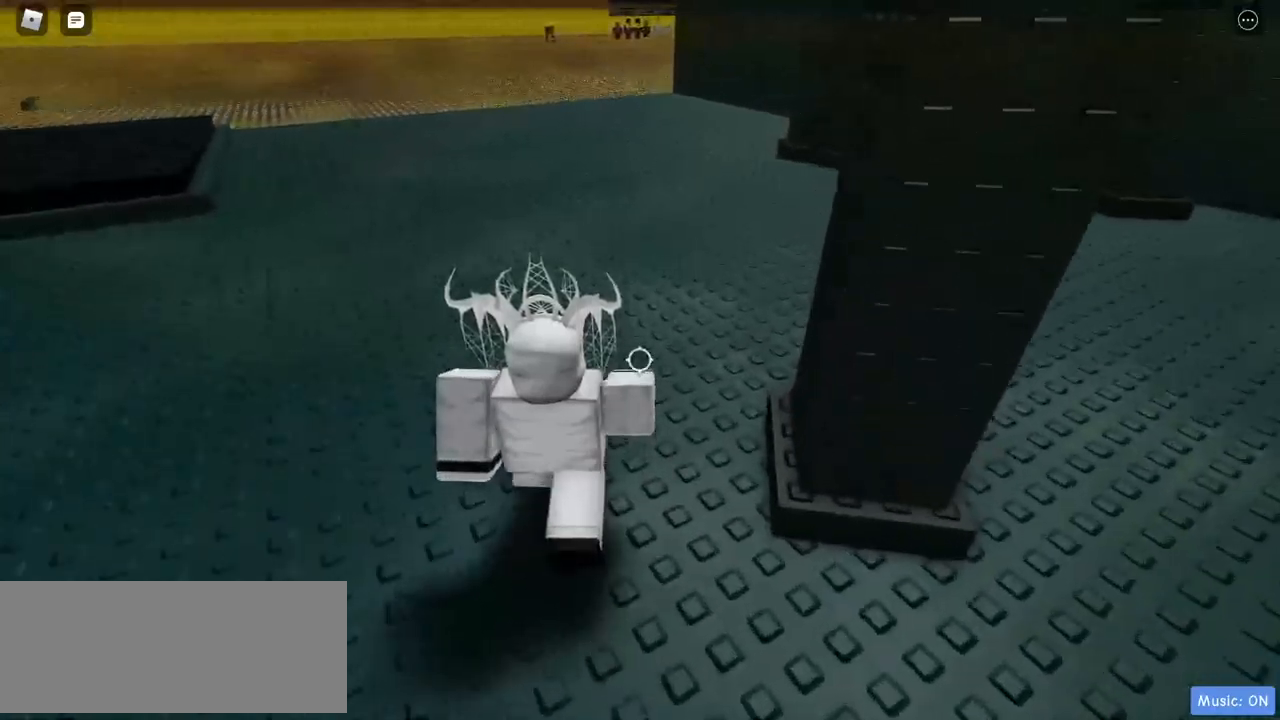
{"keys": [], "mouse": [], "events": [[83, "w", "up"]]}
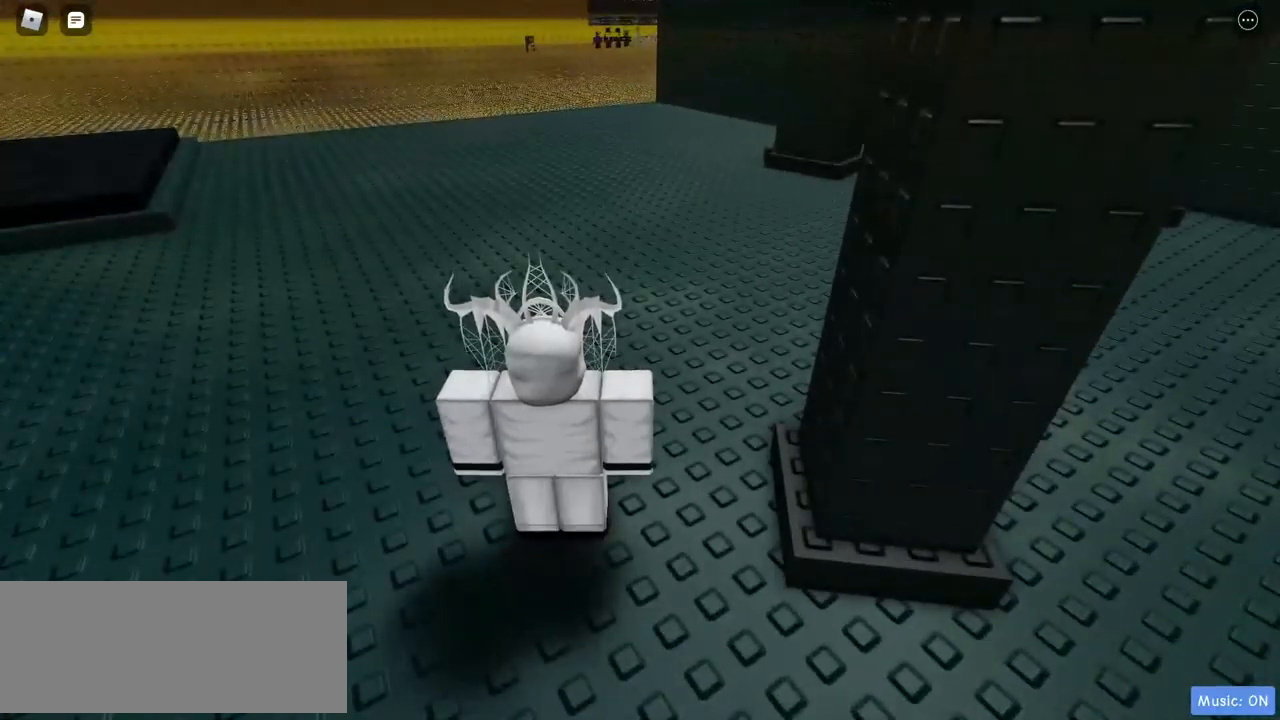
{"keys": [], "mouse": [], "events": []}
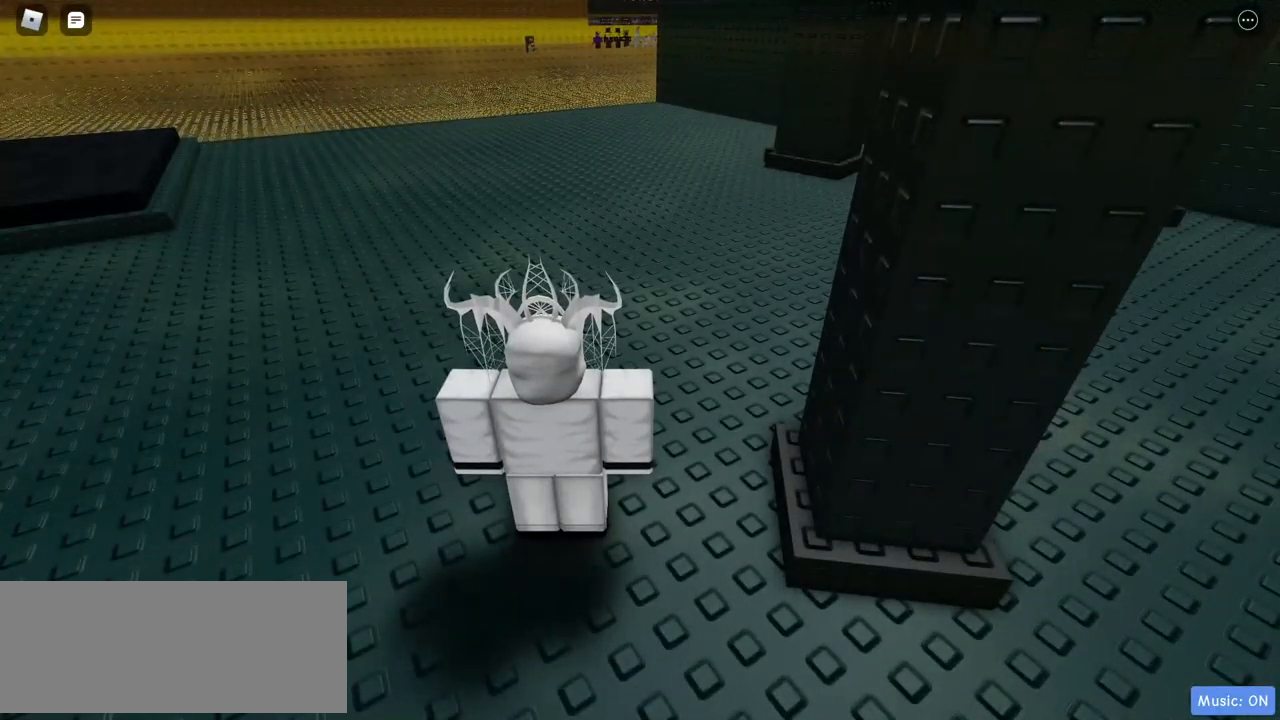
{"keys": [], "mouse": [], "events": []}
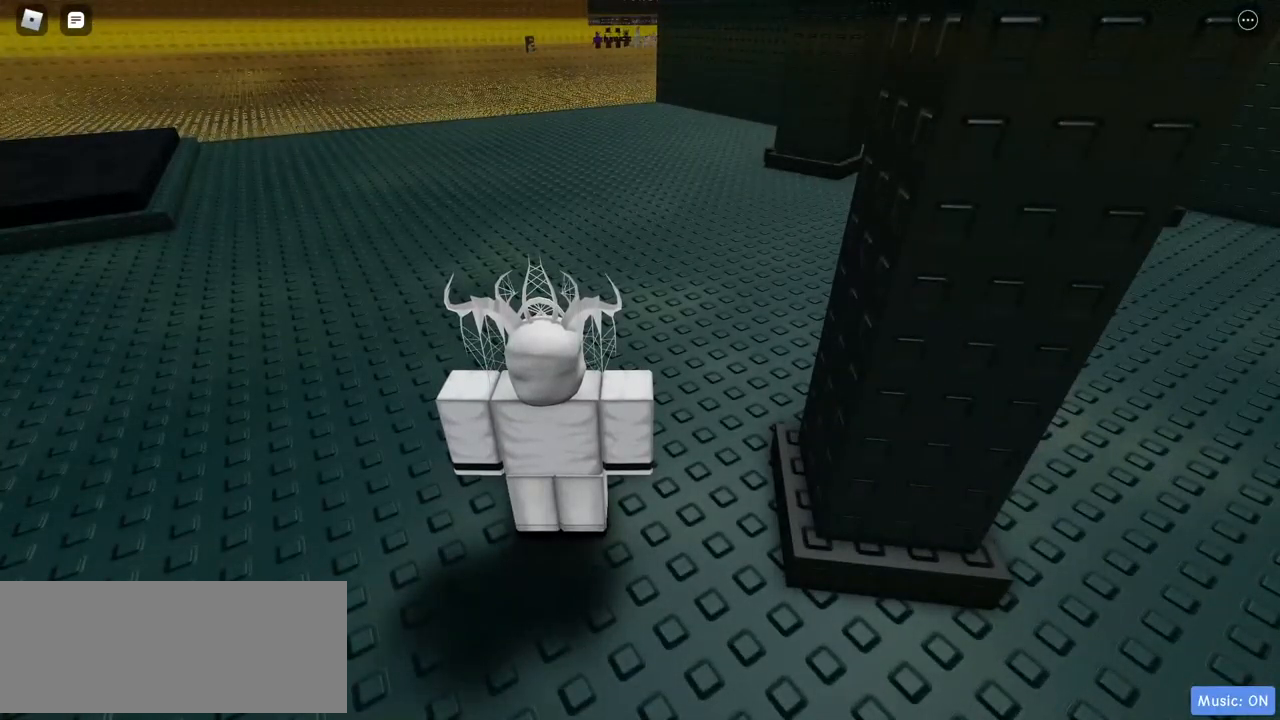
{"keys": ["w"], "mouse": [], "events": [[167, "w", "down"]]}
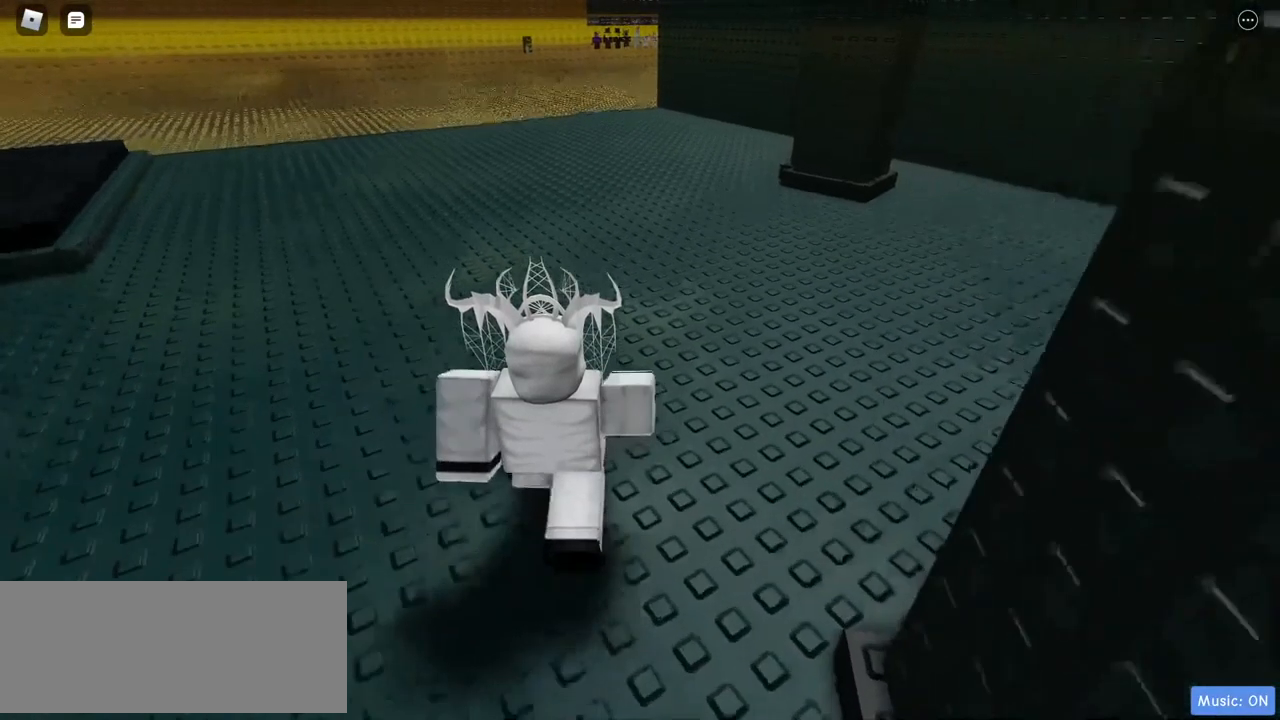
{"keys": ["d", "w"], "mouse": [], "events": [[67, "d", "down"], [267, "d", "up"], [400, "d", "down"]]}